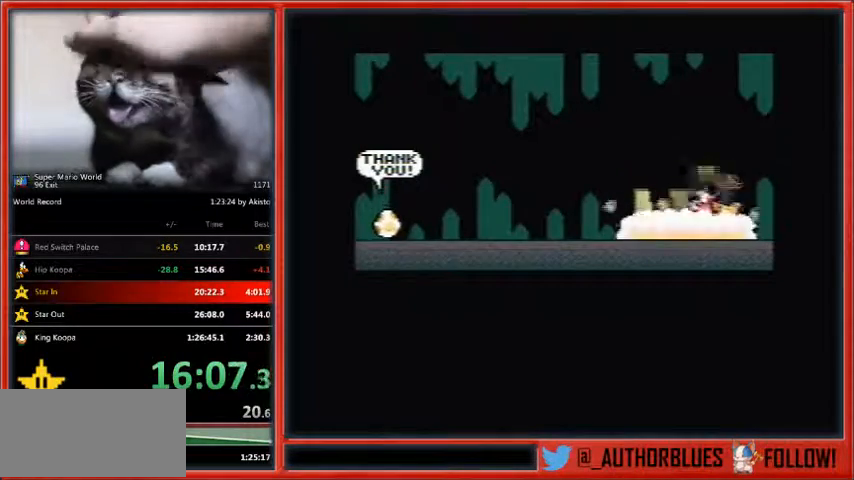
Gameplay with a controller (Nintendo layout); each line is a JSON object with the inputs held at the frame after it. "events" lists button and stick changes between this image and that frame as [ms after this image, input, new state], when the widget could be followed in between. Not read: L1 L3 R3.
{"buttons": ["B", "Y"], "events": [[467, "B", "down"], [500, "Y", "down"]]}
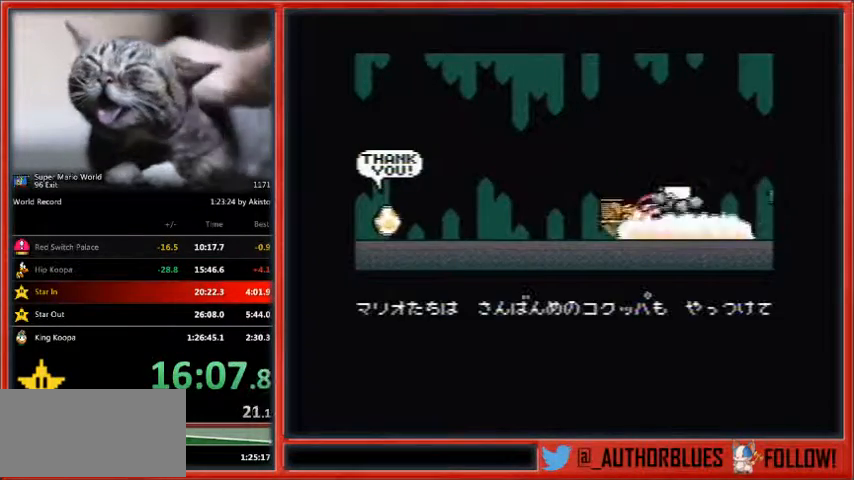
{"buttons": ["B"], "events": [[33, "B", "up"], [133, "B", "down"], [133, "Y", "up"], [167, "Y", "down"], [233, "B", "up"], [300, "B", "down"], [300, "Y", "up"], [367, "B", "up"], [467, "B", "down"]]}
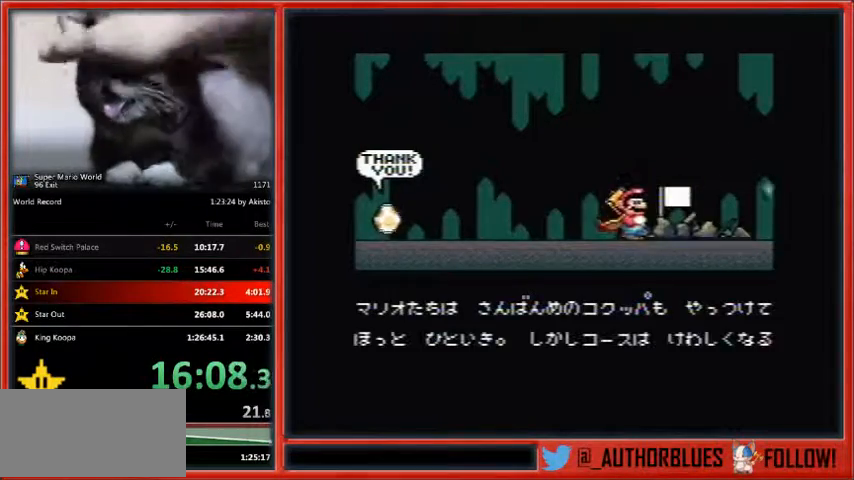
{"buttons": ["Y"], "events": [[33, "B", "up"], [67, "B", "down"], [167, "B", "up"], [200, "B", "down"], [200, "Y", "down"], [300, "B", "up"], [333, "Y", "up"], [400, "B", "down"], [467, "B", "up"], [467, "Y", "down"]]}
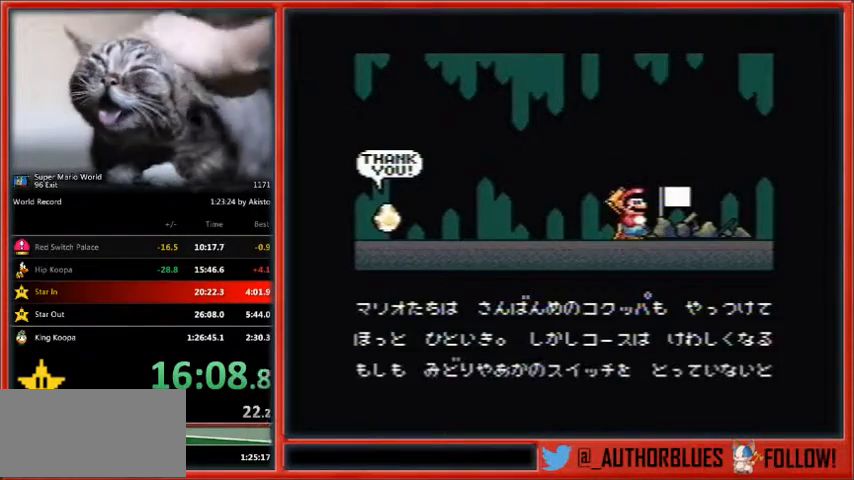
{"buttons": ["B"], "events": [[67, "B", "down"], [67, "Y", "up"], [133, "B", "up"], [133, "Y", "down"], [200, "B", "down"], [200, "Y", "up"], [233, "B", "up"], [300, "Y", "down"], [333, "B", "down"], [400, "B", "up"], [433, "Y", "up"], [500, "B", "down"]]}
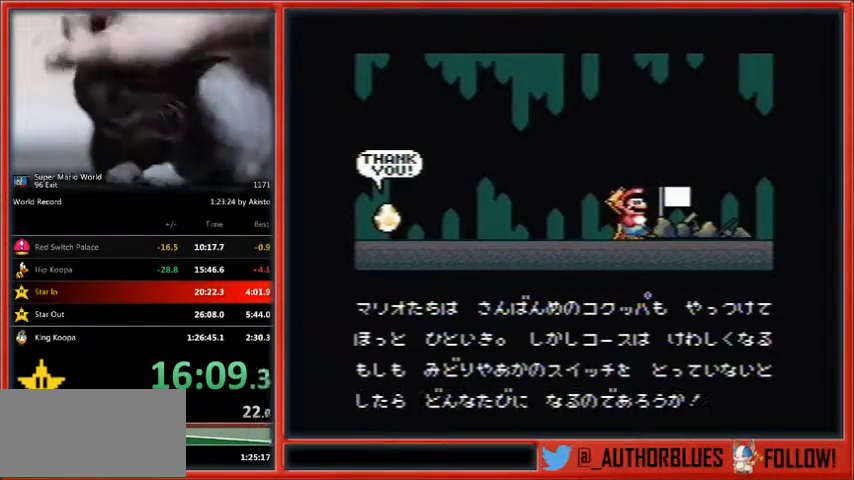
{"buttons": [], "events": [[33, "Y", "down"], [67, "B", "up"], [100, "Y", "up"], [133, "B", "down"], [200, "Y", "down"], [233, "B", "up"], [267, "Y", "up"], [300, "B", "down"], [333, "B", "up"], [333, "Y", "down"], [433, "B", "down"], [433, "Y", "up"], [500, "B", "up"]]}
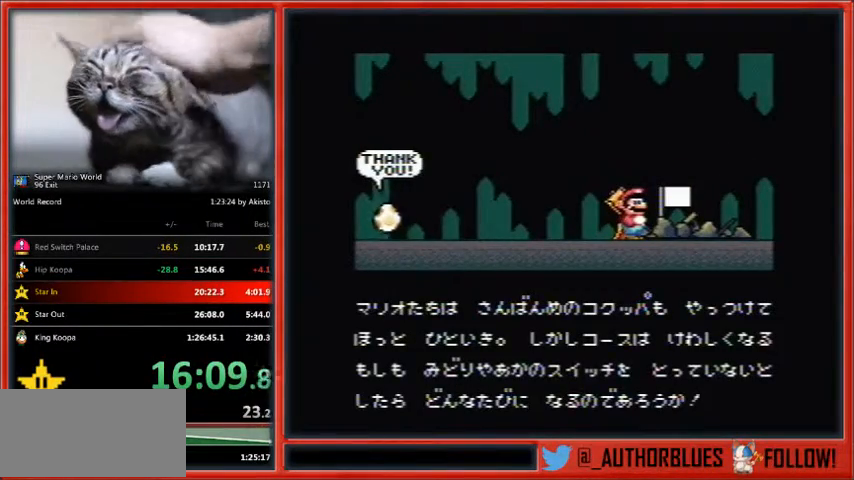
{"buttons": ["Y"], "events": [[33, "Y", "down"], [100, "B", "down"], [100, "Y", "up"], [167, "B", "up"], [267, "B", "down"], [267, "Y", "down"], [333, "B", "up"], [367, "Y", "up"], [400, "B", "down"], [433, "Y", "down"], [467, "B", "up"]]}
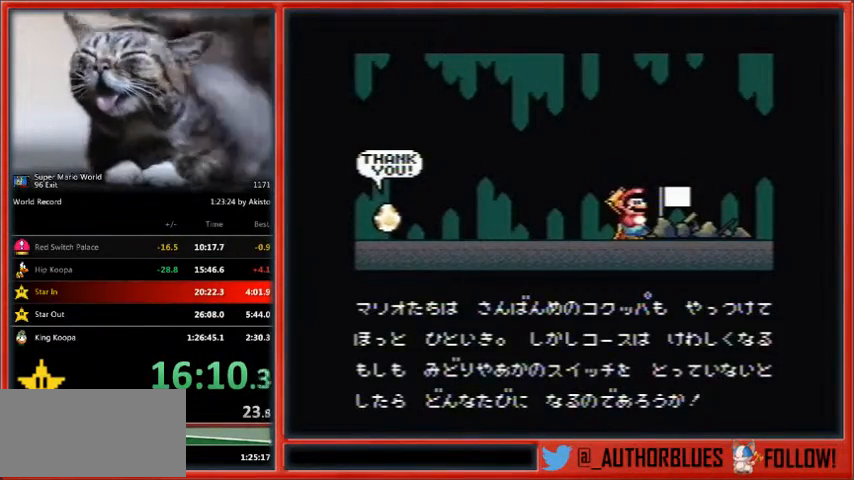
{"buttons": [], "events": [[33, "Y", "up"], [67, "B", "down"], [133, "Y", "down"], [167, "B", "up"], [200, "Y", "up"], [233, "B", "down"], [333, "B", "up"], [333, "Y", "down"], [367, "B", "down"], [400, "Y", "up"], [467, "B", "up"]]}
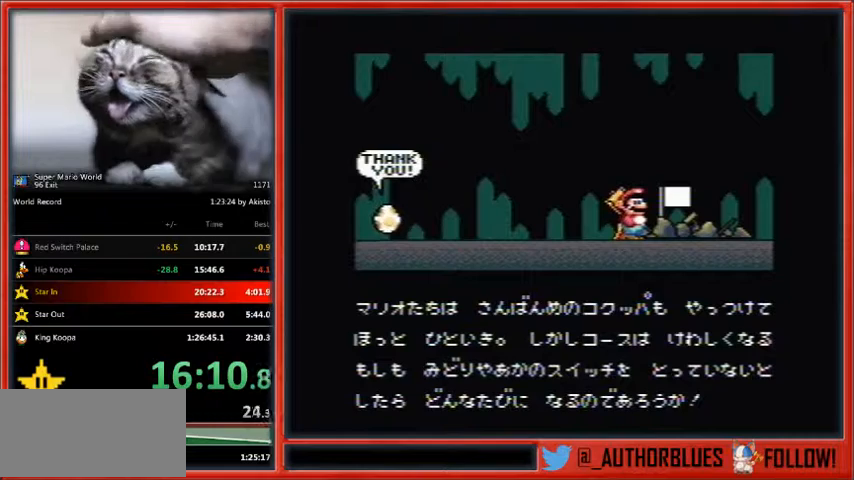
{"buttons": [], "events": [[33, "B", "down"], [33, "Y", "down"], [133, "B", "up"], [133, "Y", "up"], [233, "B", "down"], [233, "Y", "down"], [333, "B", "up"], [333, "Y", "up"], [367, "B", "down"], [400, "Y", "down"], [467, "B", "up"], [500, "Y", "up"]]}
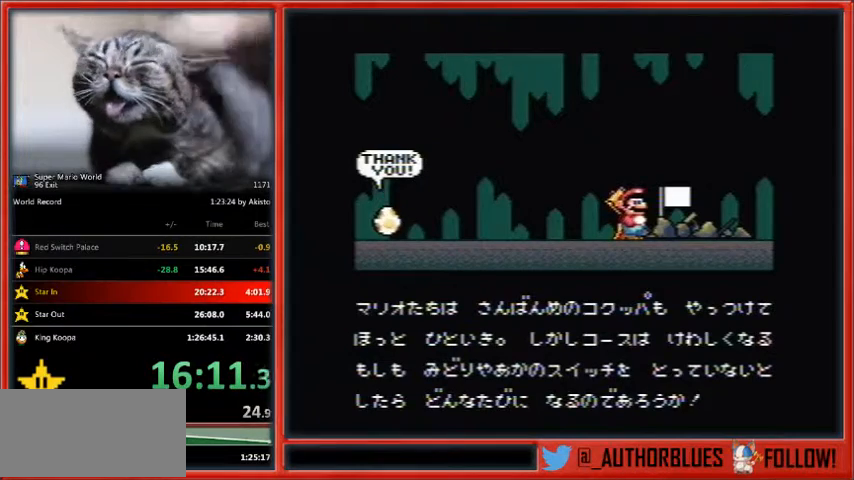
{"buttons": [], "events": [[67, "B", "down"], [133, "B", "up"], [133, "Y", "down"], [233, "B", "down"], [233, "Y", "up"], [333, "B", "up"], [333, "Y", "down"], [400, "B", "down"], [400, "Y", "up"], [467, "B", "up"]]}
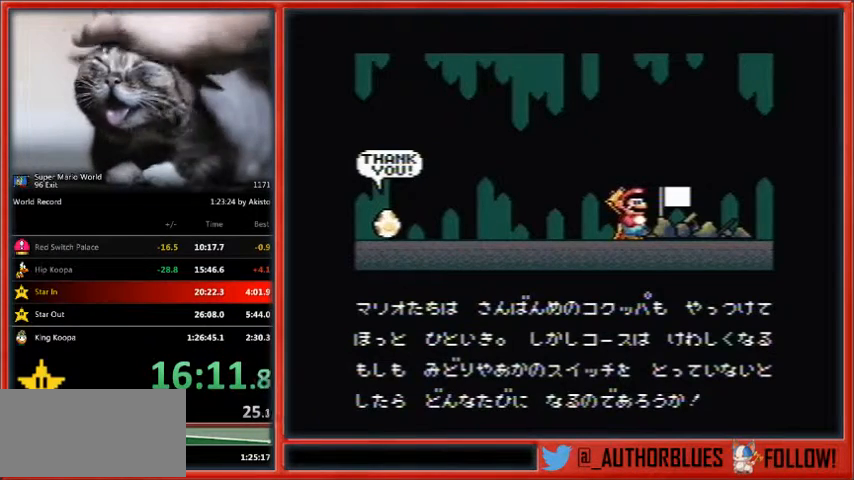
{"buttons": [], "events": [[67, "B", "down"], [67, "Y", "down"], [100, "Y", "up"], [133, "B", "up"], [267, "B", "down"], [267, "Y", "down"], [300, "B", "up"], [300, "Y", "up"], [400, "B", "down"], [400, "Y", "down"], [467, "B", "up"], [467, "Y", "up"]]}
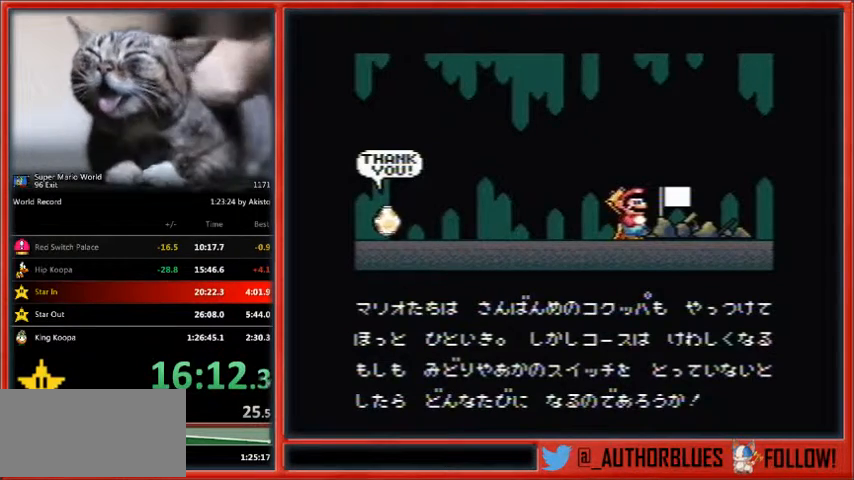
{"buttons": ["Y"], "events": [[67, "B", "down"], [100, "Y", "down"], [167, "B", "up"], [200, "Y", "up"], [267, "B", "down"], [300, "B", "up"], [300, "Y", "down"], [400, "B", "down"], [467, "B", "up"]]}
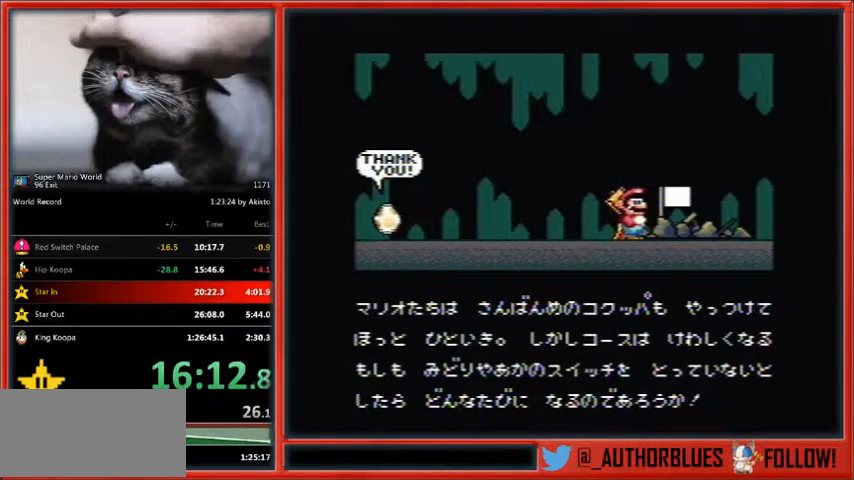
{"buttons": [], "events": [[33, "B", "down"], [33, "Y", "up"], [133, "B", "up"], [200, "B", "down"], [300, "B", "up"], [333, "Y", "down"], [367, "B", "down"], [433, "B", "up"], [467, "Y", "up"]]}
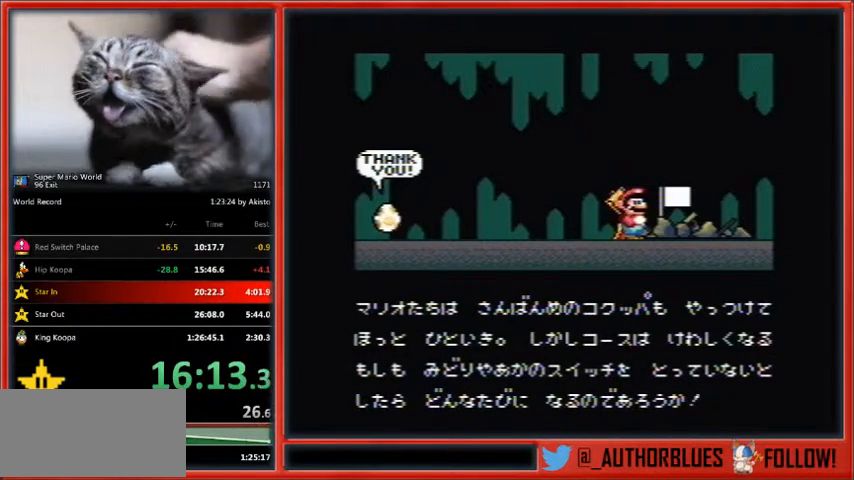
{"buttons": [], "events": [[33, "B", "down"], [67, "Y", "down"], [133, "B", "up"], [133, "Y", "up"], [200, "B", "down"], [267, "Y", "down"], [300, "B", "up"], [300, "Y", "up"], [367, "B", "down"], [433, "B", "up"]]}
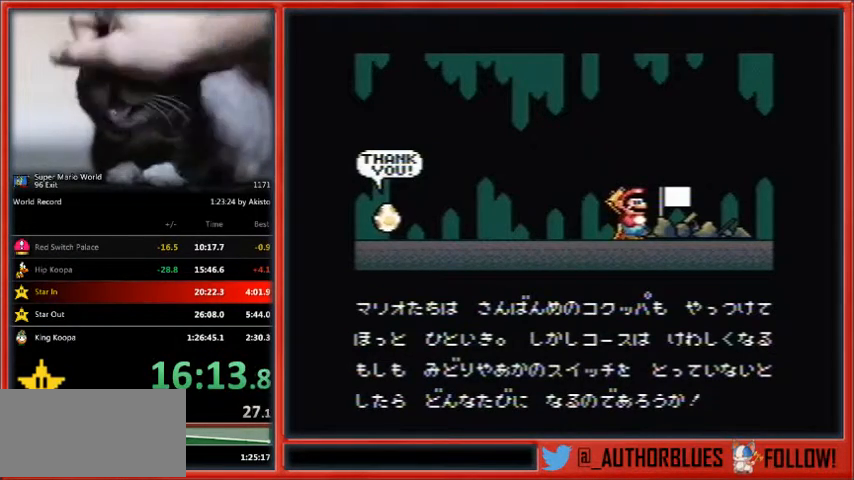
{"buttons": ["B"], "events": [[33, "B", "down"], [100, "B", "up"], [167, "Y", "down"], [200, "B", "down"], [233, "Y", "up"], [267, "B", "up"], [367, "B", "down"], [367, "Y", "down"], [400, "B", "up"], [433, "Y", "up"], [500, "B", "down"]]}
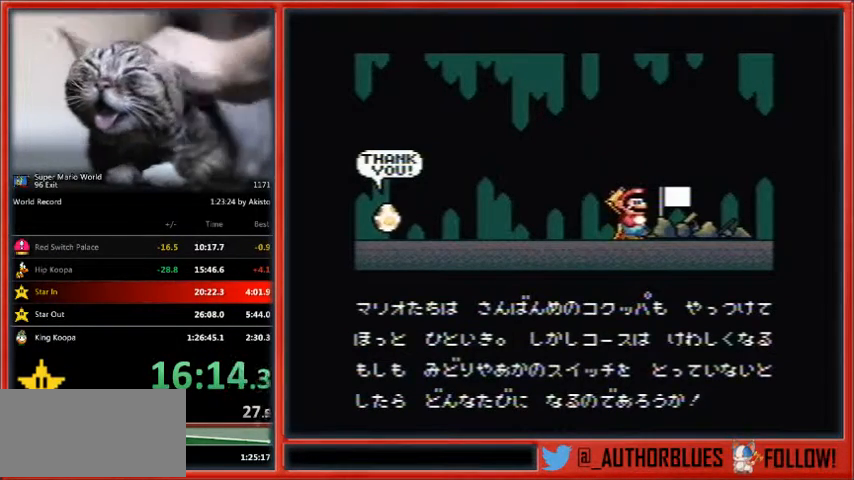
{"buttons": ["B"], "events": [[33, "Y", "down"], [67, "B", "up"], [167, "B", "down"], [267, "B", "up"], [300, "B", "down"], [300, "Y", "up"], [400, "B", "up"], [400, "Y", "down"], [500, "B", "down"], [500, "Y", "up"]]}
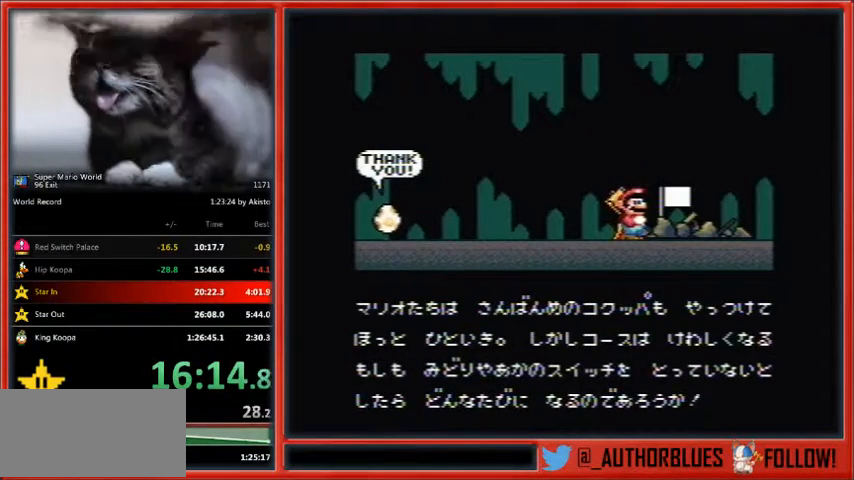
{"buttons": ["B", "Y"], "events": [[67, "B", "up"], [167, "B", "down"], [167, "Y", "down"], [200, "Y", "up"], [233, "B", "up"], [300, "B", "down"], [300, "Y", "down"], [367, "B", "up"], [400, "Y", "up"], [433, "B", "down"], [500, "Y", "down"]]}
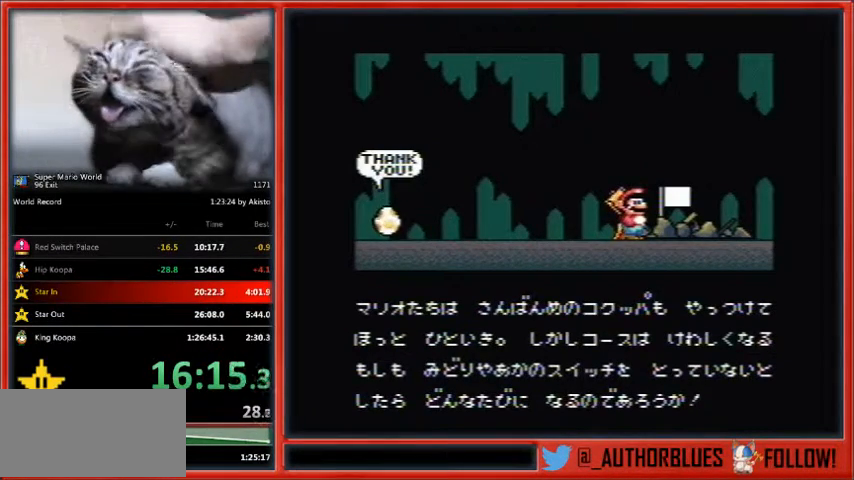
{"buttons": ["B"], "events": [[33, "B", "up"], [100, "Y", "up"], [133, "B", "down"], [167, "Y", "down"], [200, "B", "up"], [233, "Y", "up"], [300, "B", "down"], [333, "B", "up"], [367, "Y", "down"], [433, "B", "down"], [467, "Y", "up"]]}
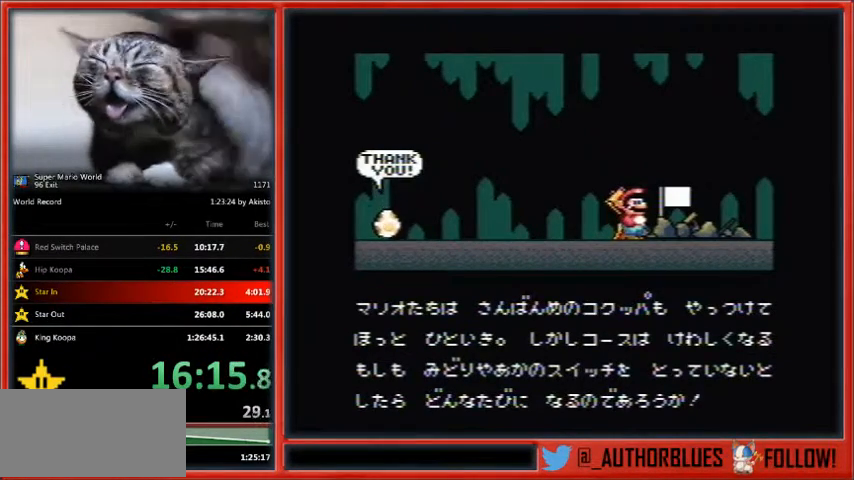
{"buttons": ["Y"], "events": [[33, "B", "up"], [67, "Y", "down"], [100, "B", "down"], [167, "Y", "up"], [200, "B", "up"], [267, "B", "down"], [267, "Y", "down"], [333, "B", "up"], [333, "Y", "up"], [433, "B", "down"], [433, "Y", "down"], [500, "B", "up"]]}
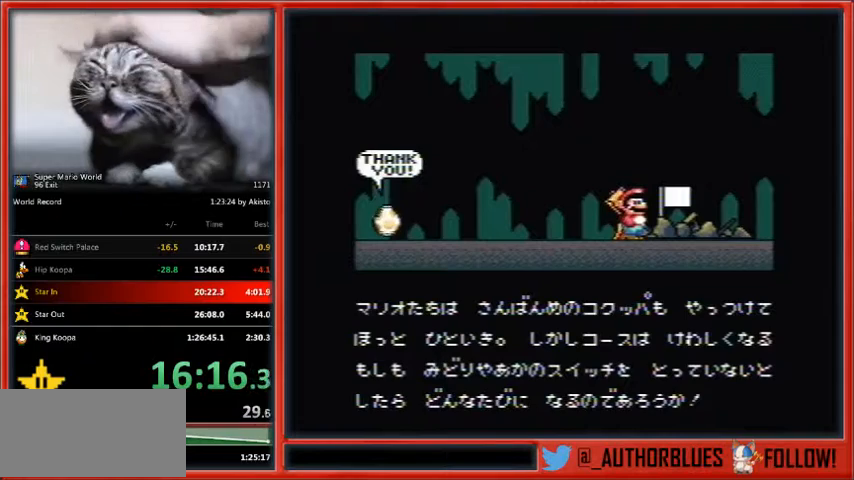
{"buttons": ["Y"], "events": [[33, "Y", "up"], [100, "B", "down"], [133, "Y", "down"], [167, "B", "up"], [200, "B", "down"], [200, "Y", "up"], [300, "B", "up"], [367, "Y", "down"], [400, "B", "down"], [400, "Y", "up"], [467, "B", "up"], [500, "Y", "down"]]}
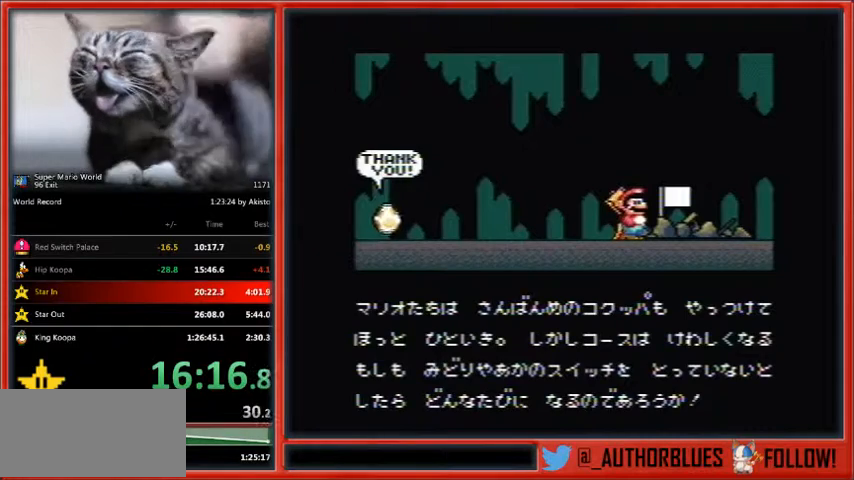
{"buttons": [], "events": [[67, "B", "down"], [133, "B", "up"], [133, "Y", "up"], [233, "B", "down"], [267, "Y", "down"], [300, "B", "up"], [333, "Y", "up"], [400, "B", "down"], [400, "Y", "down"], [467, "B", "up"], [500, "Y", "up"]]}
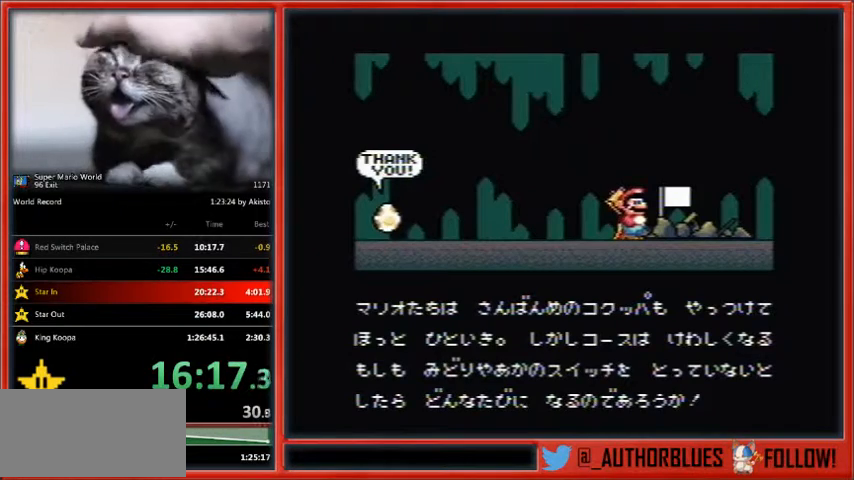
{"buttons": ["Y"], "events": [[67, "B", "down"], [100, "Y", "down"], [133, "B", "up"], [200, "Y", "up"], [233, "B", "down"], [300, "Y", "down"], [333, "B", "up"], [400, "B", "down"], [400, "Y", "up"], [467, "B", "up"], [467, "Y", "down"]]}
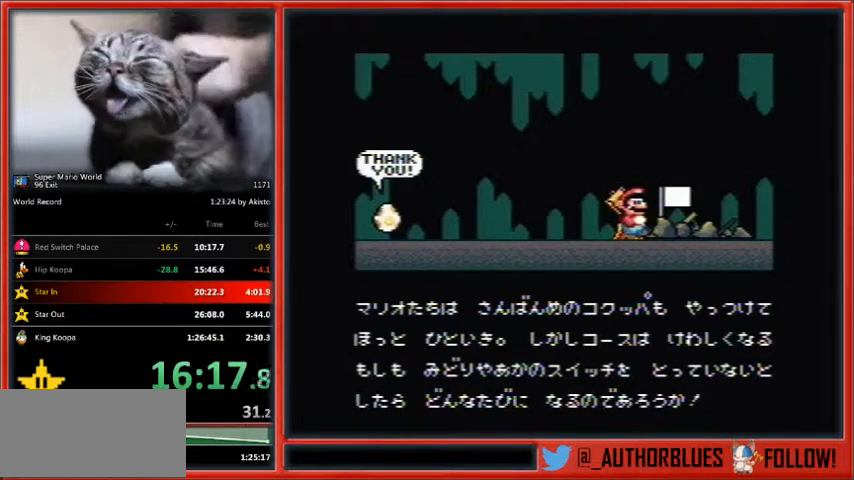
{"buttons": ["Y"], "events": [[33, "Y", "up"], [67, "B", "down"], [133, "Y", "down"], [167, "B", "up"], [233, "Y", "up"], [267, "B", "down"], [333, "Y", "down"], [367, "B", "up"], [433, "B", "down"], [433, "Y", "up"], [467, "B", "up"], [500, "Y", "down"]]}
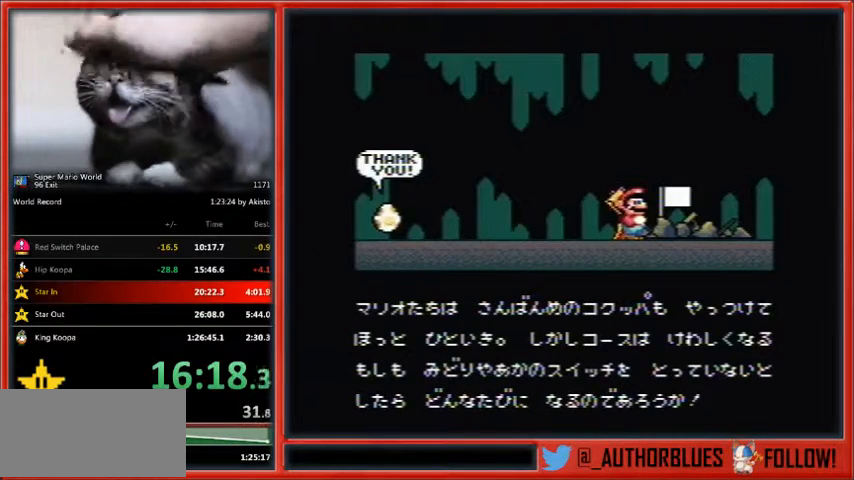
{"buttons": [], "events": [[67, "B", "down"], [67, "Y", "up"], [167, "B", "up"], [200, "Y", "down"], [233, "B", "down"], [300, "Y", "up"], [333, "B", "up"], [400, "B", "down"], [400, "Y", "down"], [467, "B", "up"], [500, "Y", "up"]]}
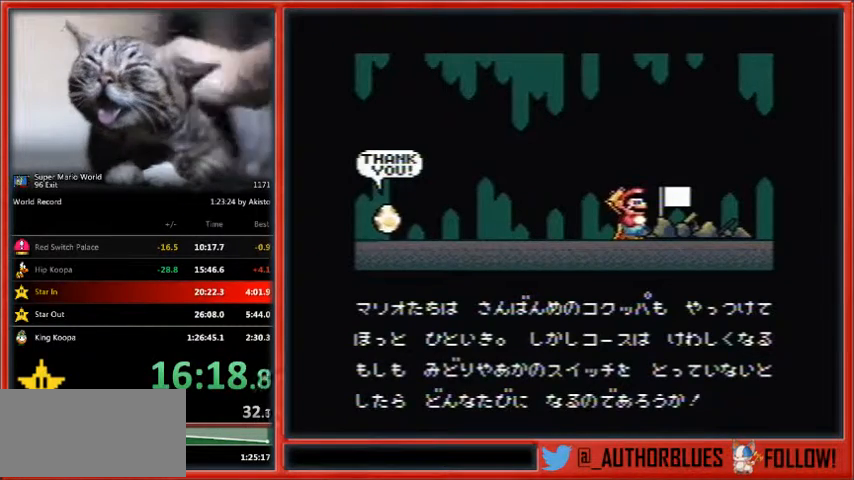
{"buttons": ["Y"], "events": [[67, "B", "down"], [67, "Y", "down"], [167, "B", "up"], [167, "Y", "up"], [233, "B", "down"], [267, "Y", "down"], [333, "B", "up"], [333, "Y", "up"], [400, "B", "down"], [500, "B", "up"], [500, "Y", "down"]]}
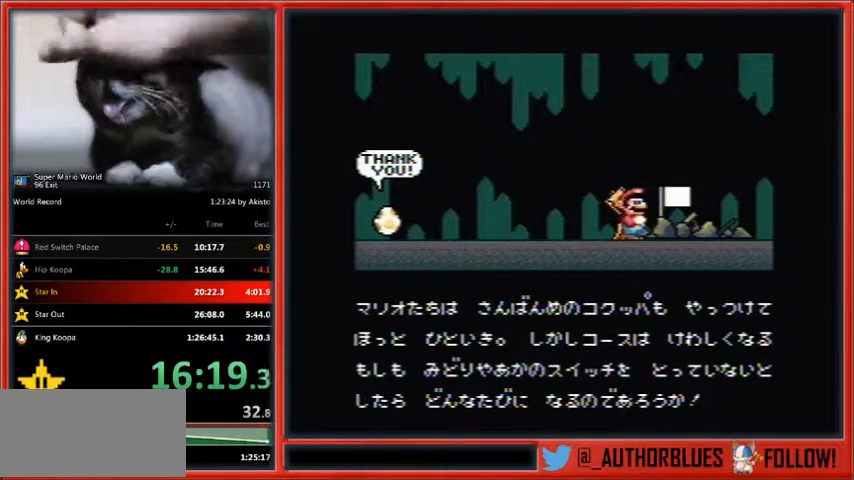
{"buttons": [], "events": [[67, "B", "down"], [67, "Y", "up"], [167, "B", "up"], [200, "Y", "down"], [233, "B", "down"], [333, "B", "up"], [367, "B", "down"], [467, "B", "up"], [467, "Y", "up"]]}
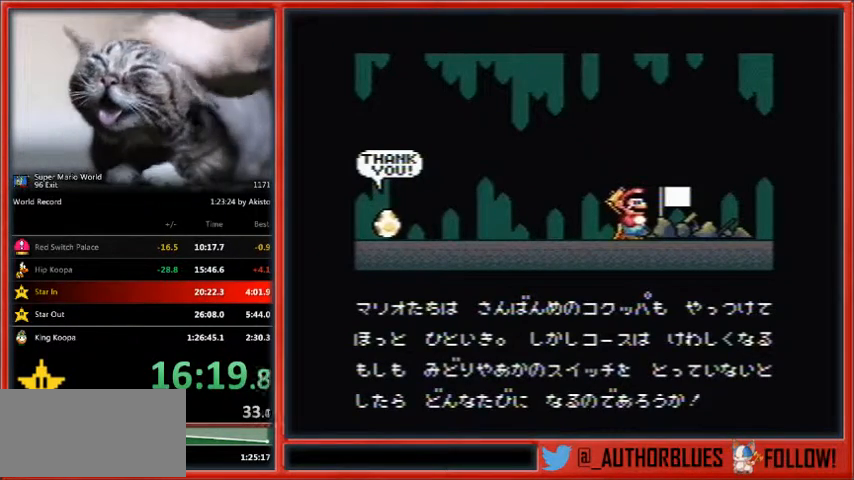
{"buttons": [], "events": [[33, "Y", "down"], [67, "B", "down"], [133, "Y", "up"], [167, "B", "up"], [200, "Y", "down"], [267, "B", "down"], [300, "B", "up"], [400, "B", "down"], [500, "B", "up"], [500, "Y", "up"]]}
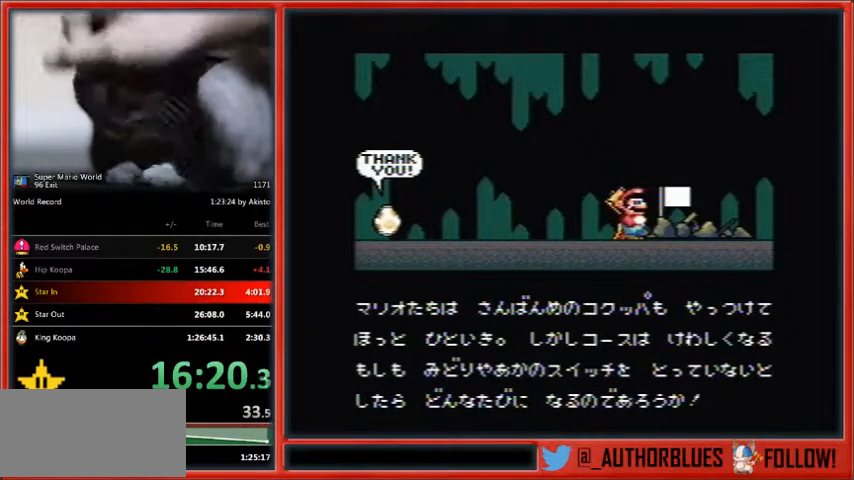
{"buttons": ["Y"], "events": [[67, "Y", "down"], [100, "B", "down"], [167, "B", "up"], [167, "Y", "up"], [233, "Y", "down"], [267, "B", "down"], [300, "B", "up"], [400, "B", "down"], [467, "B", "up"]]}